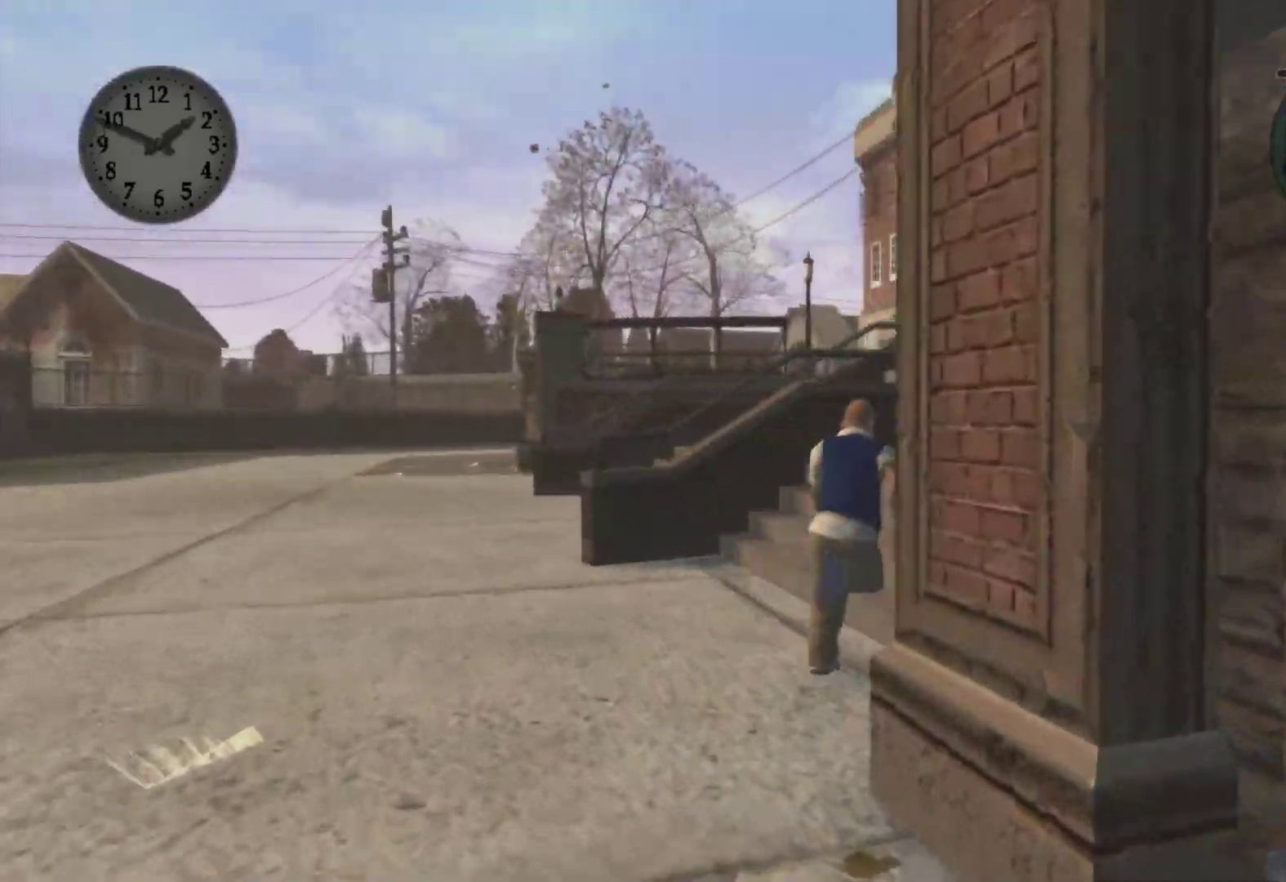
Gameplay with a controller (Xbox layout); each line is a JSON object with the inputs held at the frame after it. "events" lists button and stick changes between this image and that frame as [ms after this image, input, new state], when the widget could be followed in between.
{"buttons": [], "left_stick": "up", "right_stick": "center", "events": [[67, "A", "down"], [200, "A", "up"], [250, "left_stick", "up"], [317, "A", "down"], [433, "A", "up"]]}
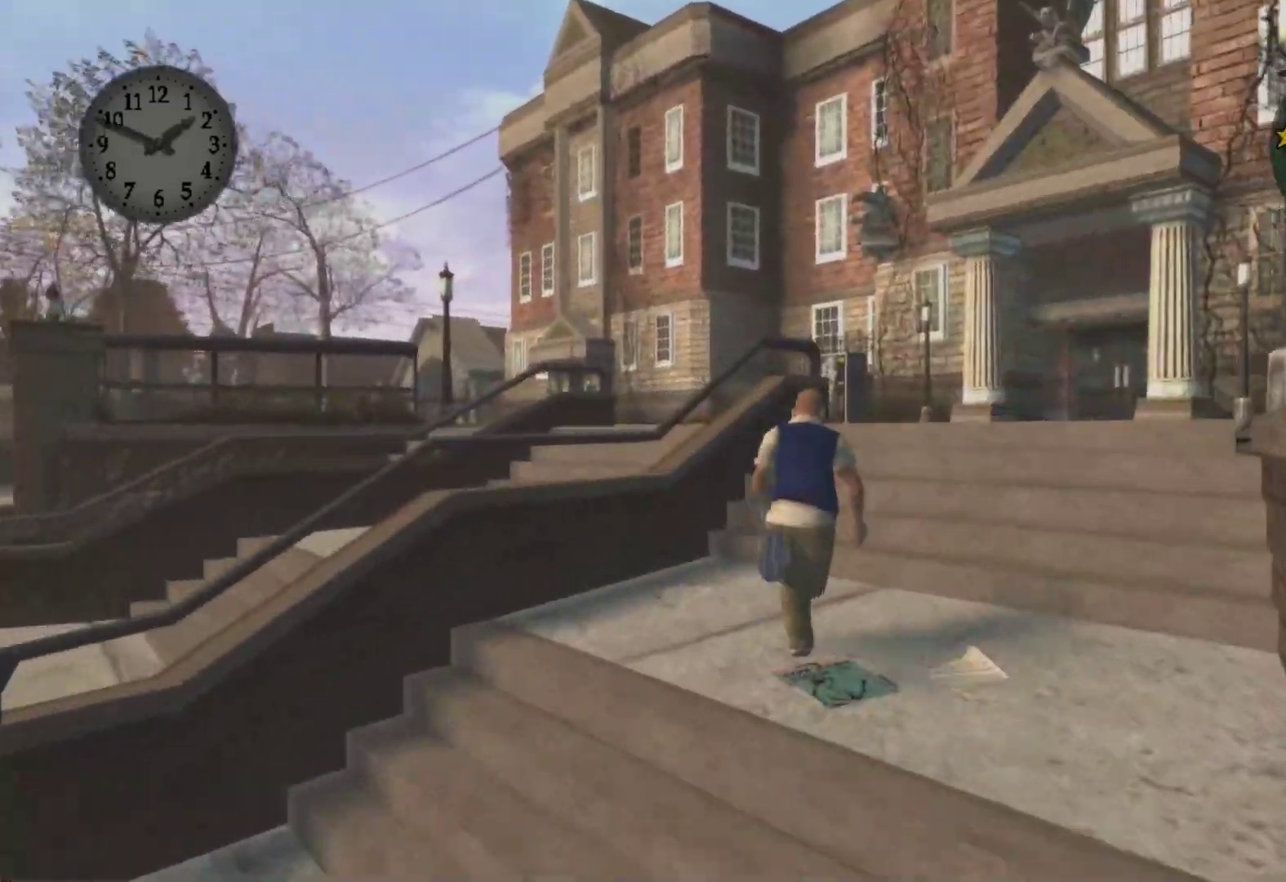
{"buttons": [], "left_stick": "up", "right_stick": "center", "events": [[67, "A", "down"], [167, "A", "up"], [283, "A", "down"], [417, "A", "up"]]}
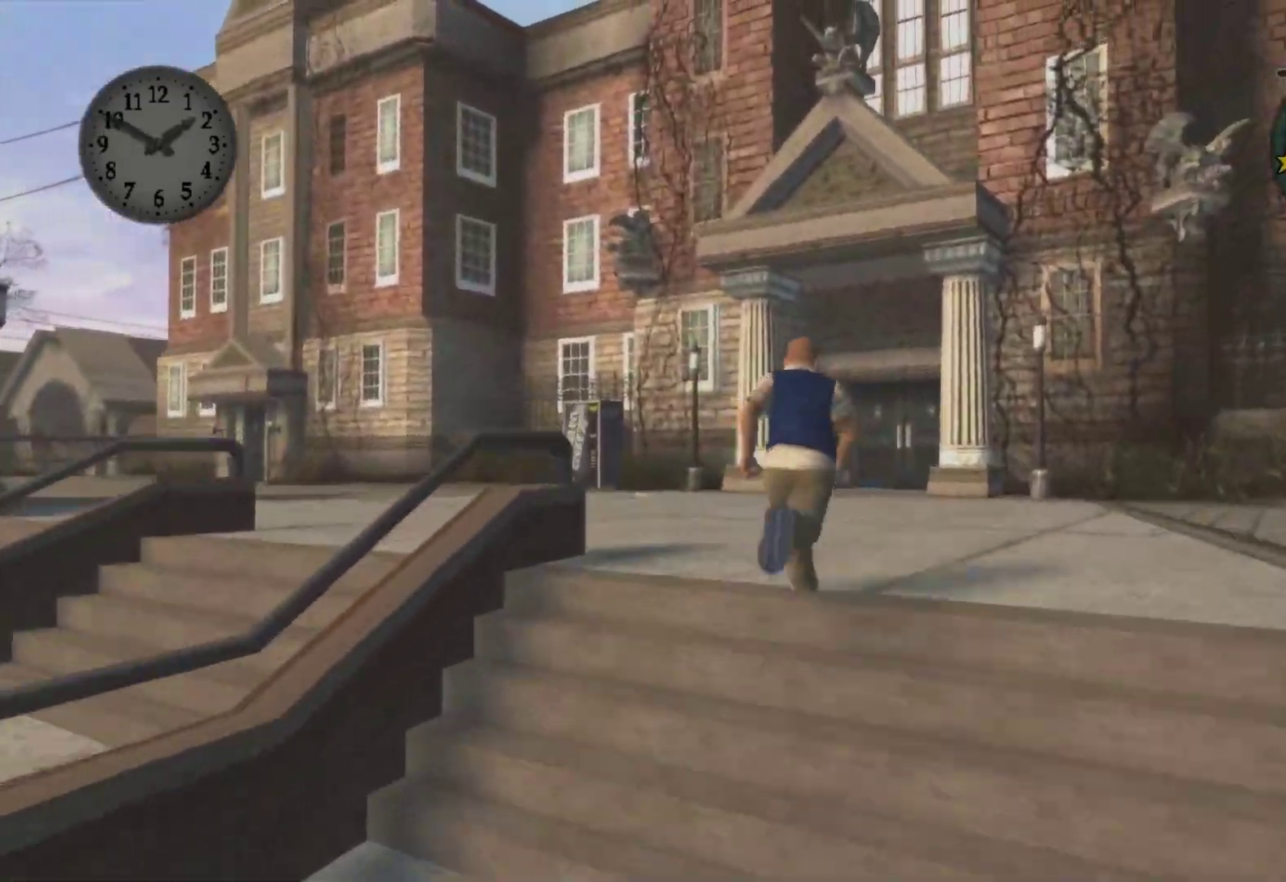
{"buttons": ["A"], "left_stick": "up", "right_stick": "center", "events": [[50, "A", "down"], [167, "A", "up"], [250, "A", "down"], [367, "A", "up"], [467, "A", "down"]]}
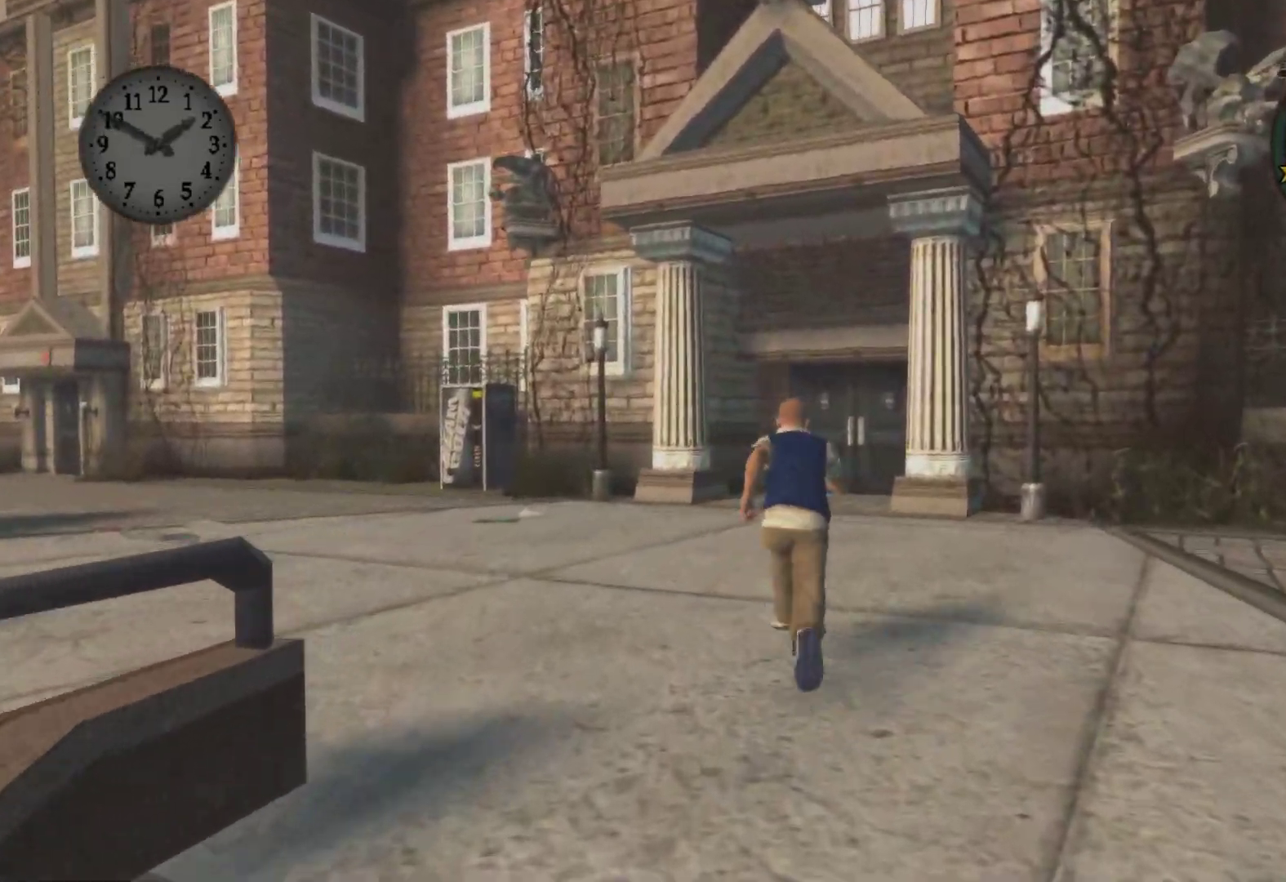
{"buttons": [], "left_stick": "up", "right_stick": "center", "events": [[67, "A", "up"], [183, "A", "down"], [283, "A", "up"], [400, "A", "down"], [500, "A", "up"]]}
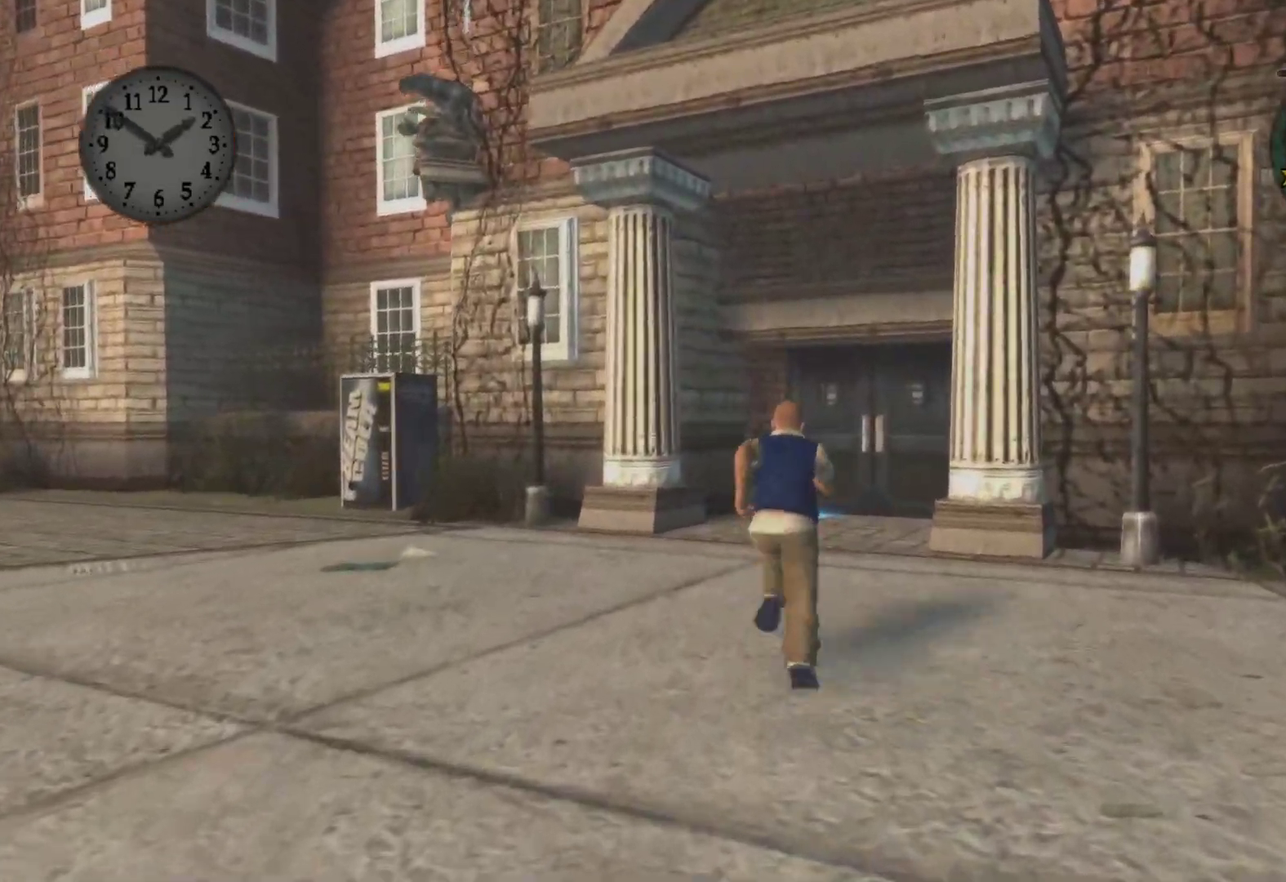
{"buttons": ["A"], "left_stick": "up", "right_stick": "center", "events": [[117, "A", "down"], [183, "A", "up"], [300, "A", "down"], [383, "A", "up"], [500, "A", "down"]]}
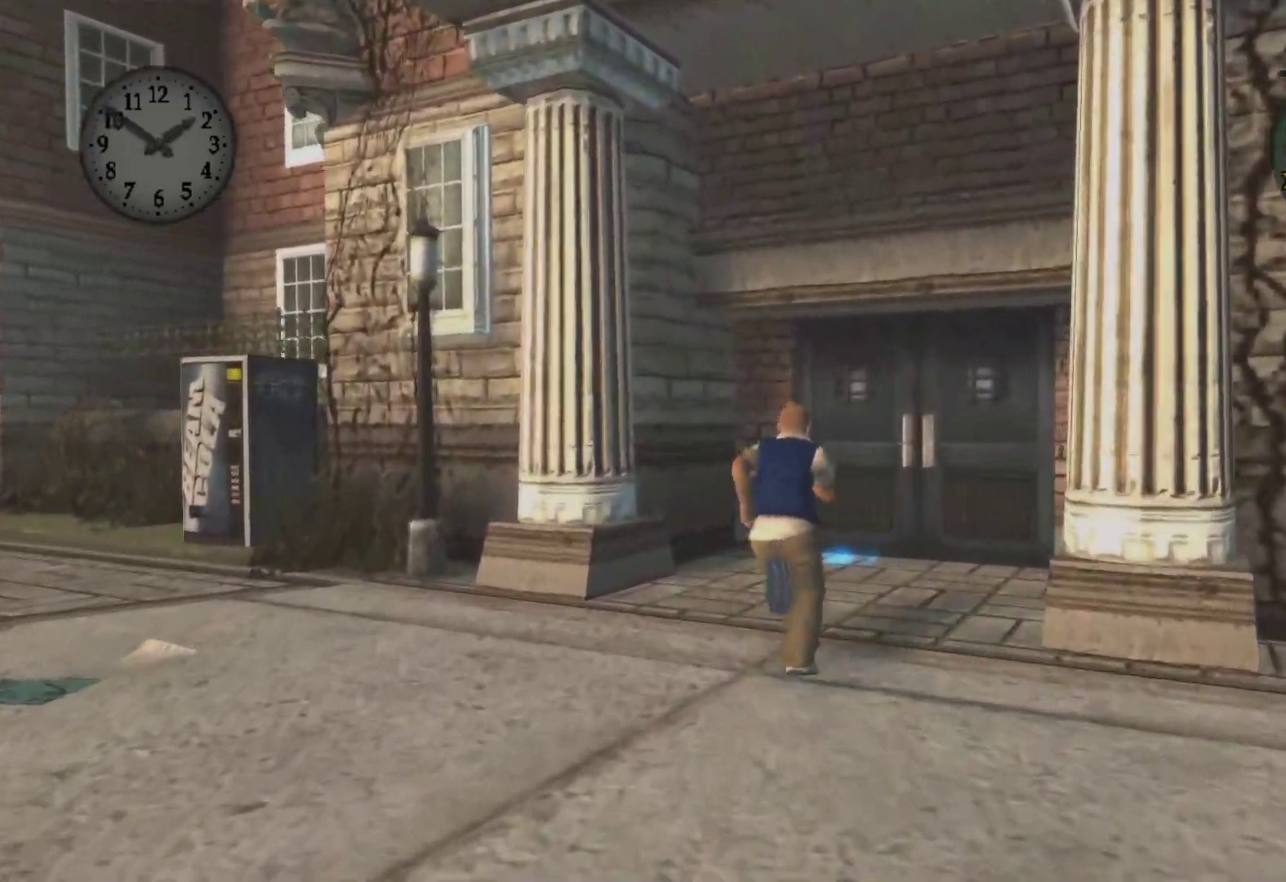
{"buttons": ["Y"], "left_stick": "up", "right_stick": "center", "events": [[83, "A", "up"], [467, "Y", "down"]]}
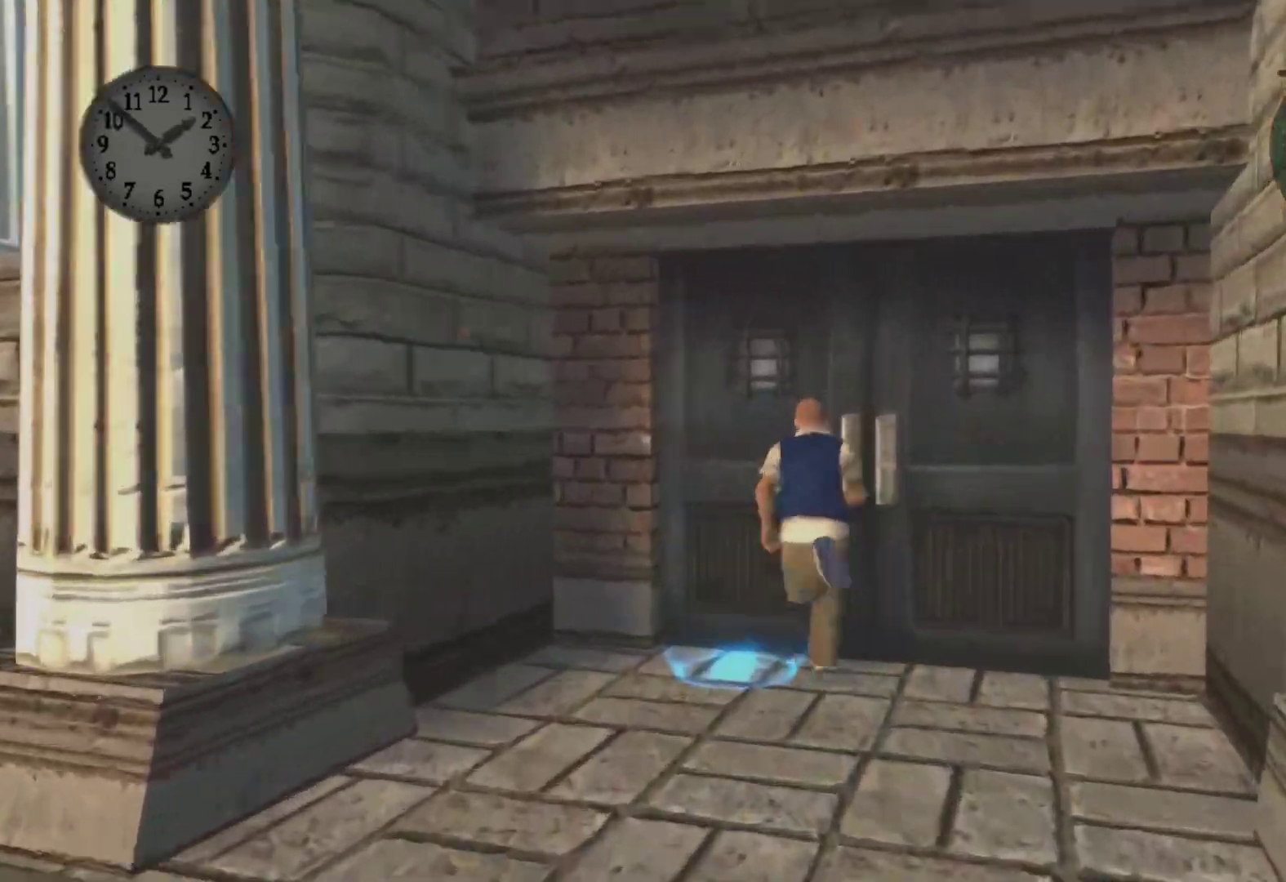
{"buttons": [], "left_stick": "center", "right_stick": "center", "events": [[133, "Y", "up"], [350, "left_stick", "center"]]}
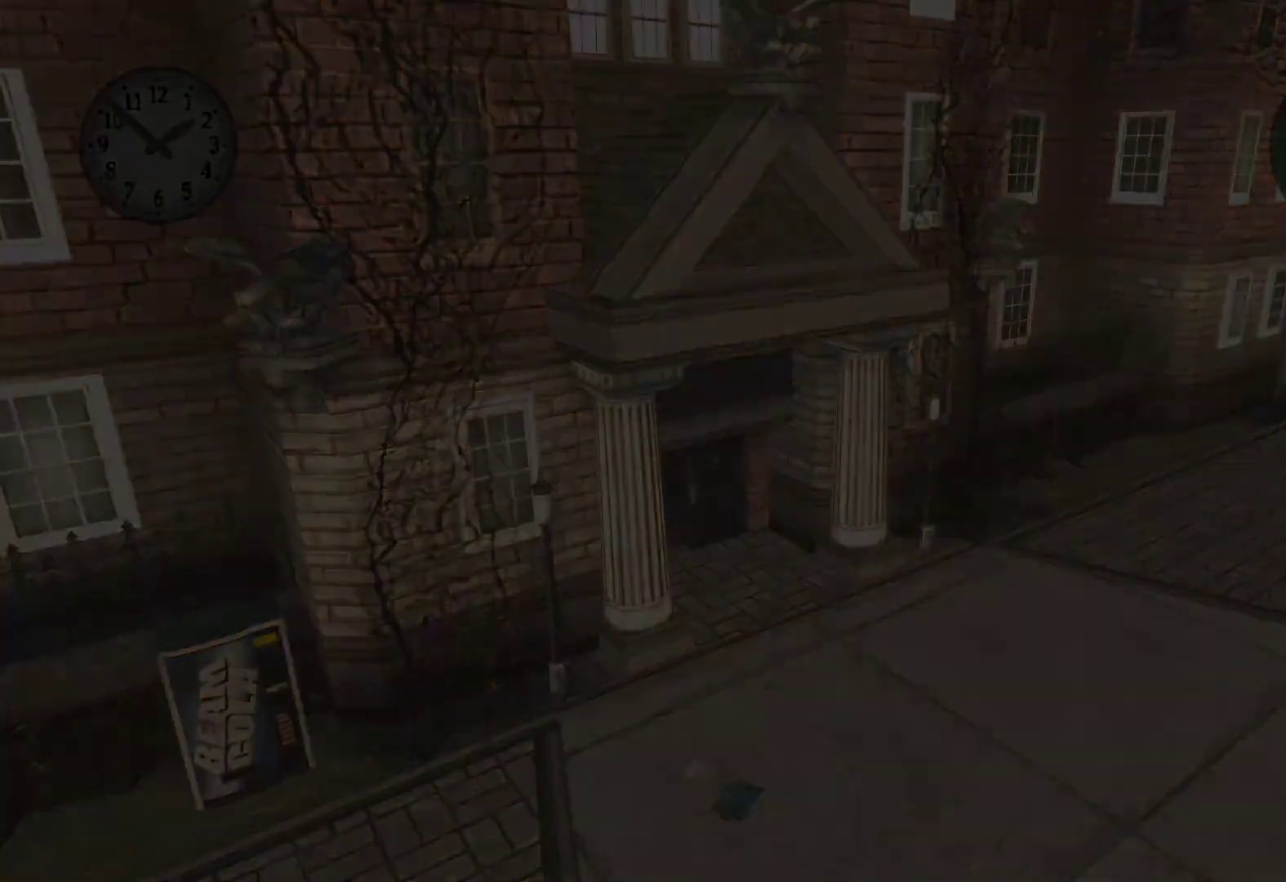
{"buttons": [], "left_stick": "center", "right_stick": "center", "events": []}
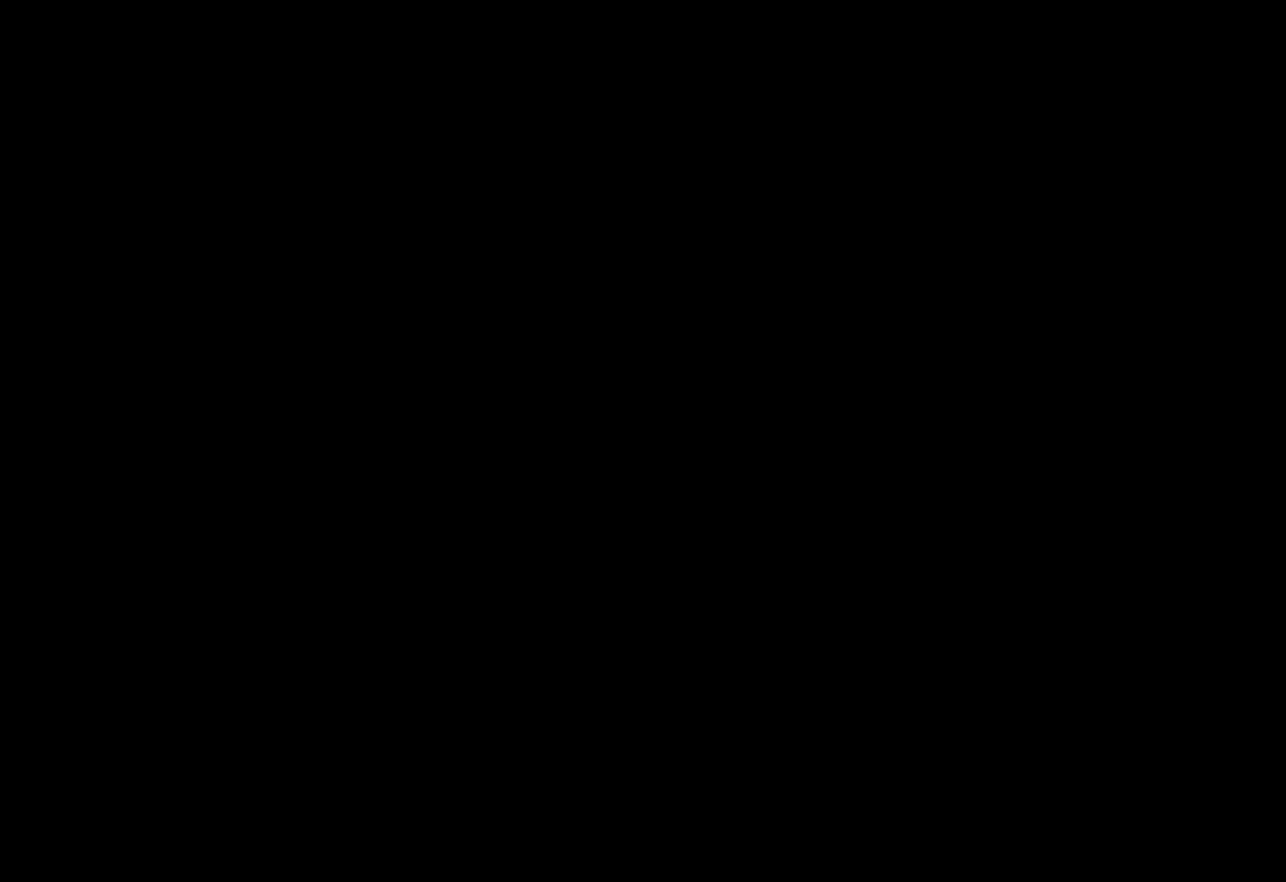
{"buttons": [], "left_stick": "up", "right_stick": "center", "events": [[417, "left_stick", "up"]]}
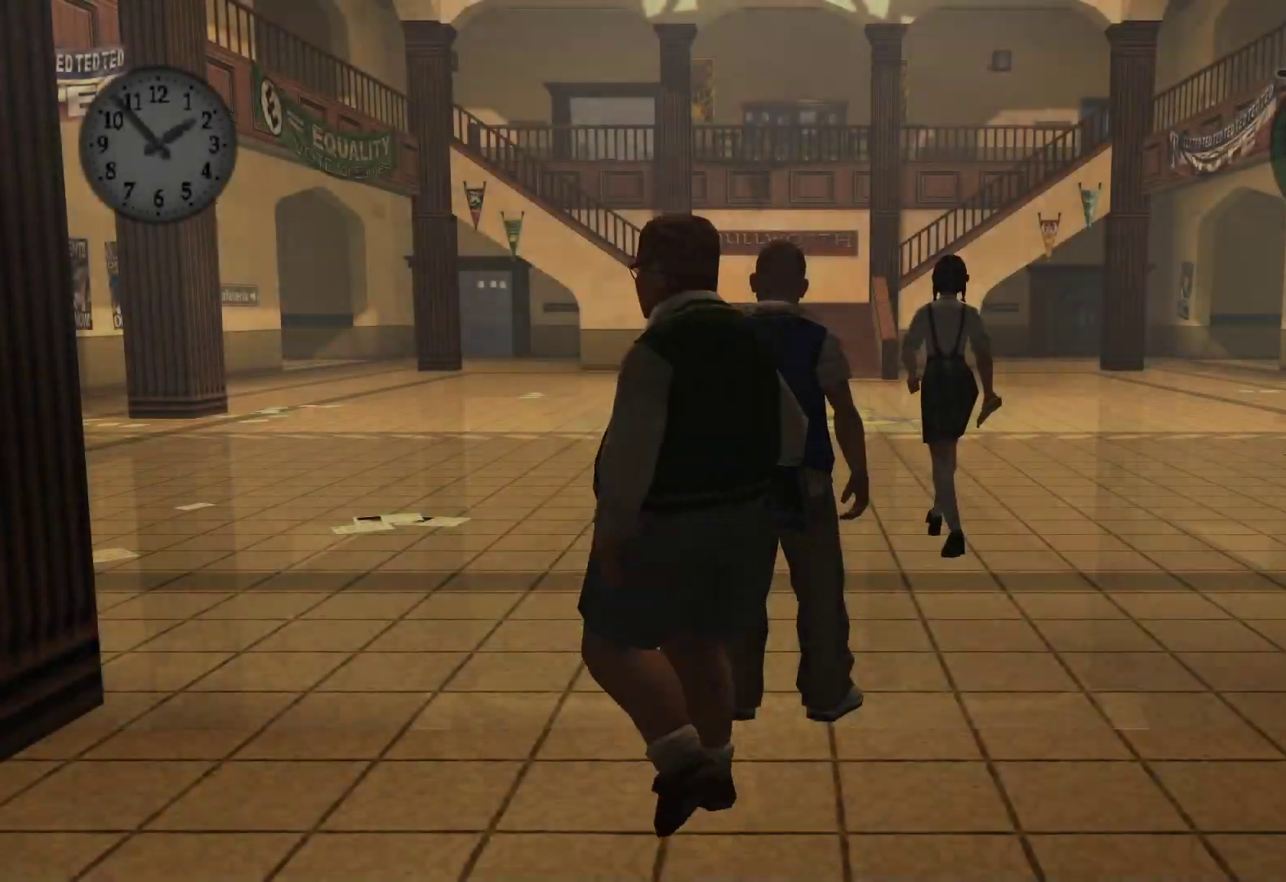
{"buttons": [], "left_stick": "up-right", "right_stick": "center", "events": [[167, "A", "down"], [183, "left_stick", "up-right"], [283, "A", "up"], [400, "A", "down"], [500, "A", "up"]]}
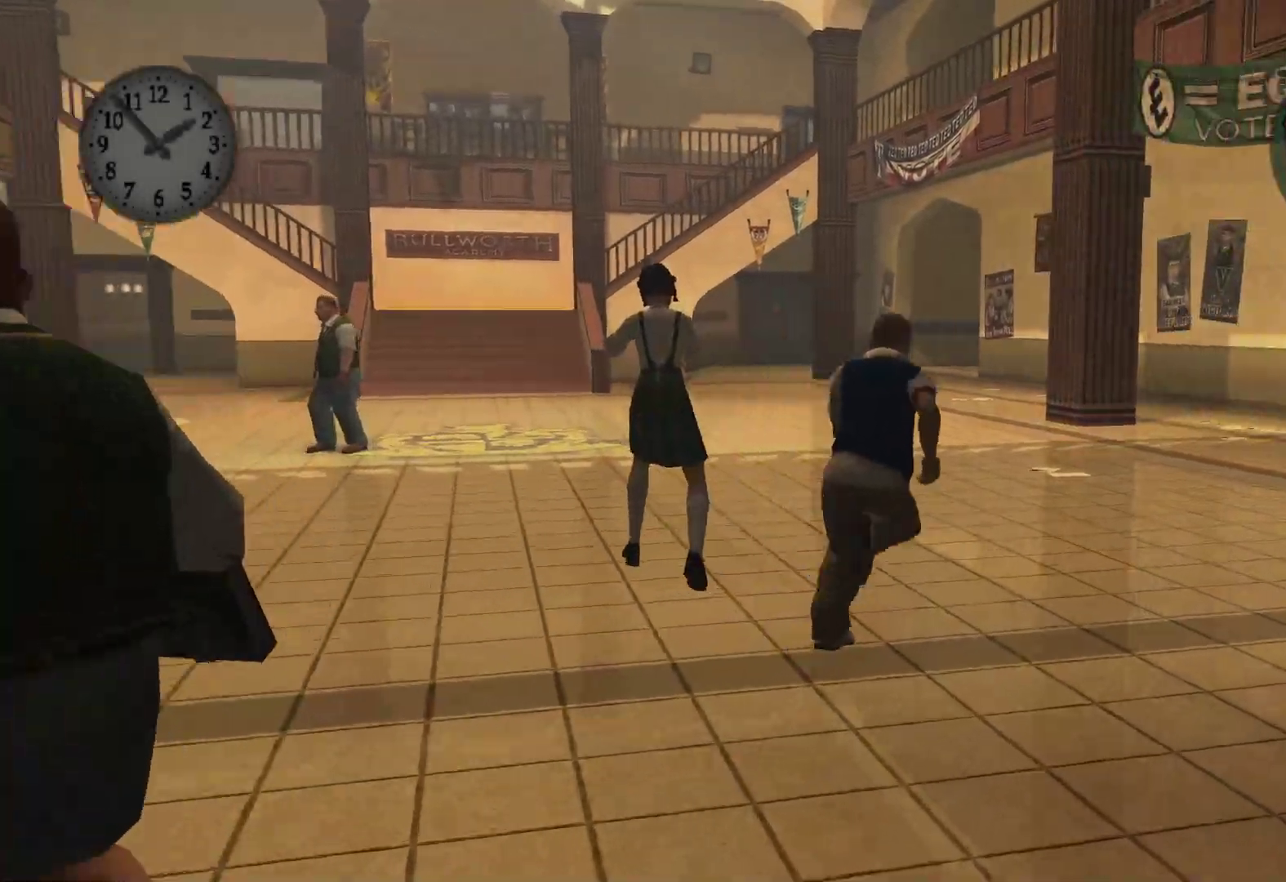
{"buttons": [], "left_stick": "up-left", "right_stick": "center", "events": [[33, "left_stick", "up"], [117, "A", "down"], [233, "A", "up"], [283, "left_stick", "up-left"], [350, "A", "down"], [467, "A", "up"]]}
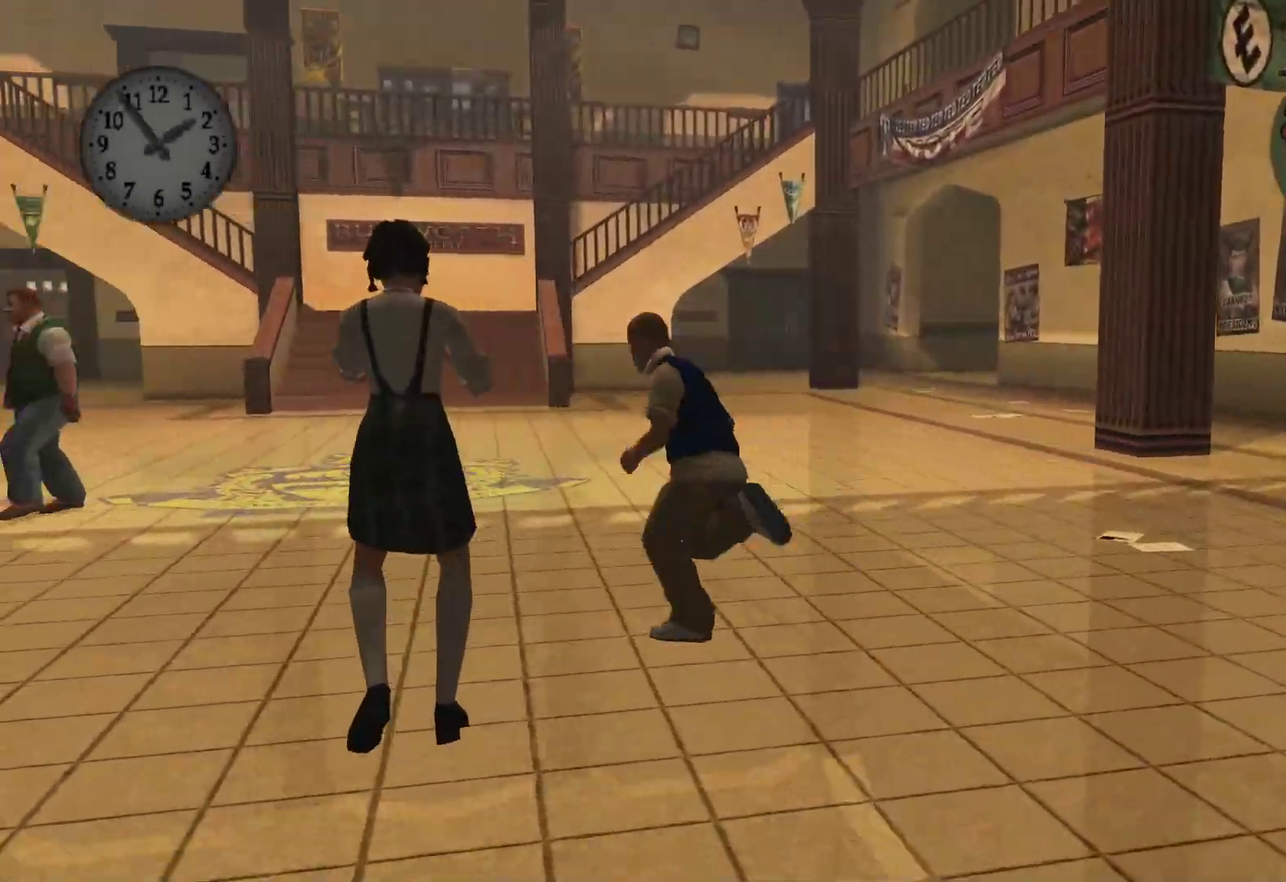
{"buttons": [], "left_stick": "up-left", "right_stick": "center", "events": [[83, "A", "down"], [117, "left_stick", "up"], [217, "A", "up"], [300, "left_stick", "up-left"], [317, "A", "down"], [433, "A", "up"]]}
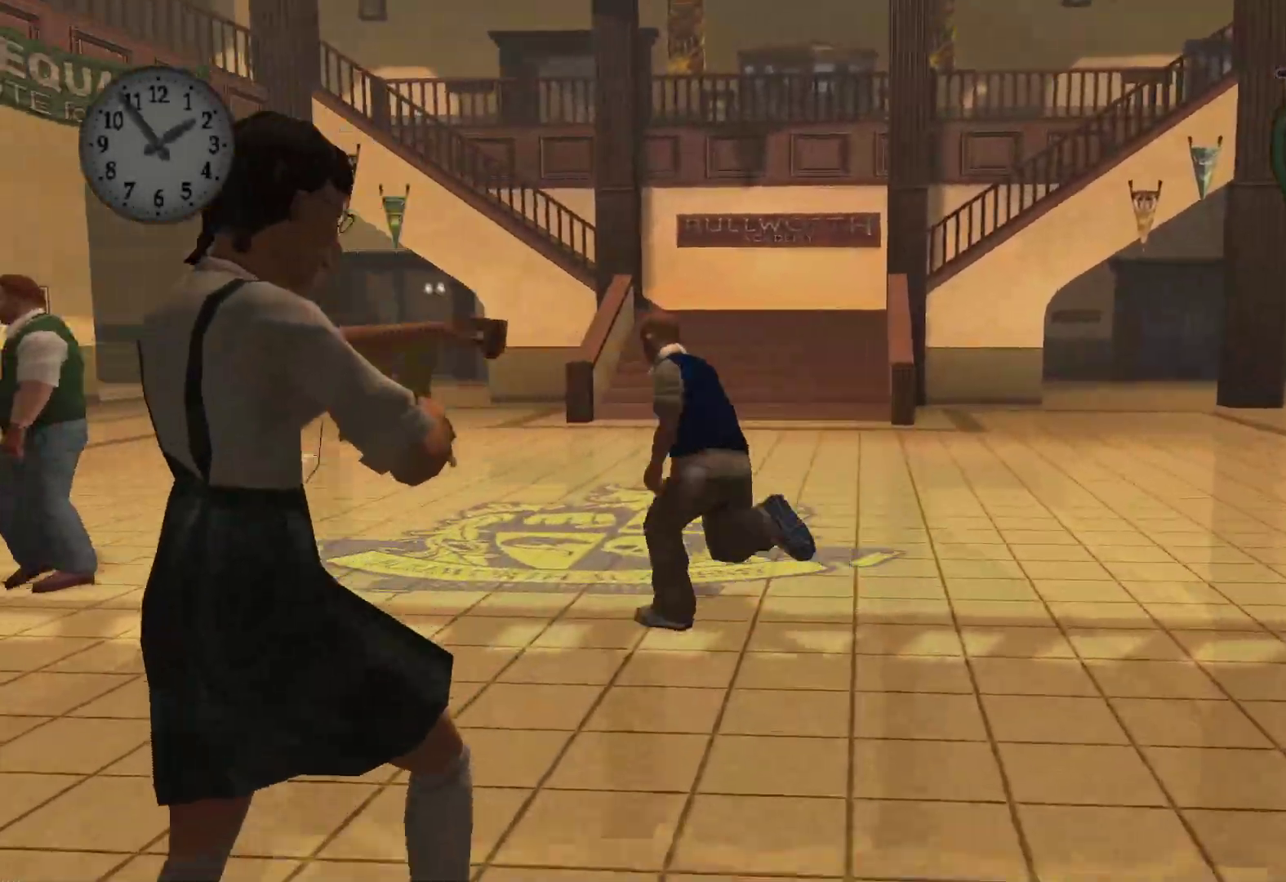
{"buttons": [], "left_stick": "up-left", "right_stick": "center", "events": [[50, "A", "down"], [167, "A", "up"], [300, "A", "down"], [417, "A", "up"]]}
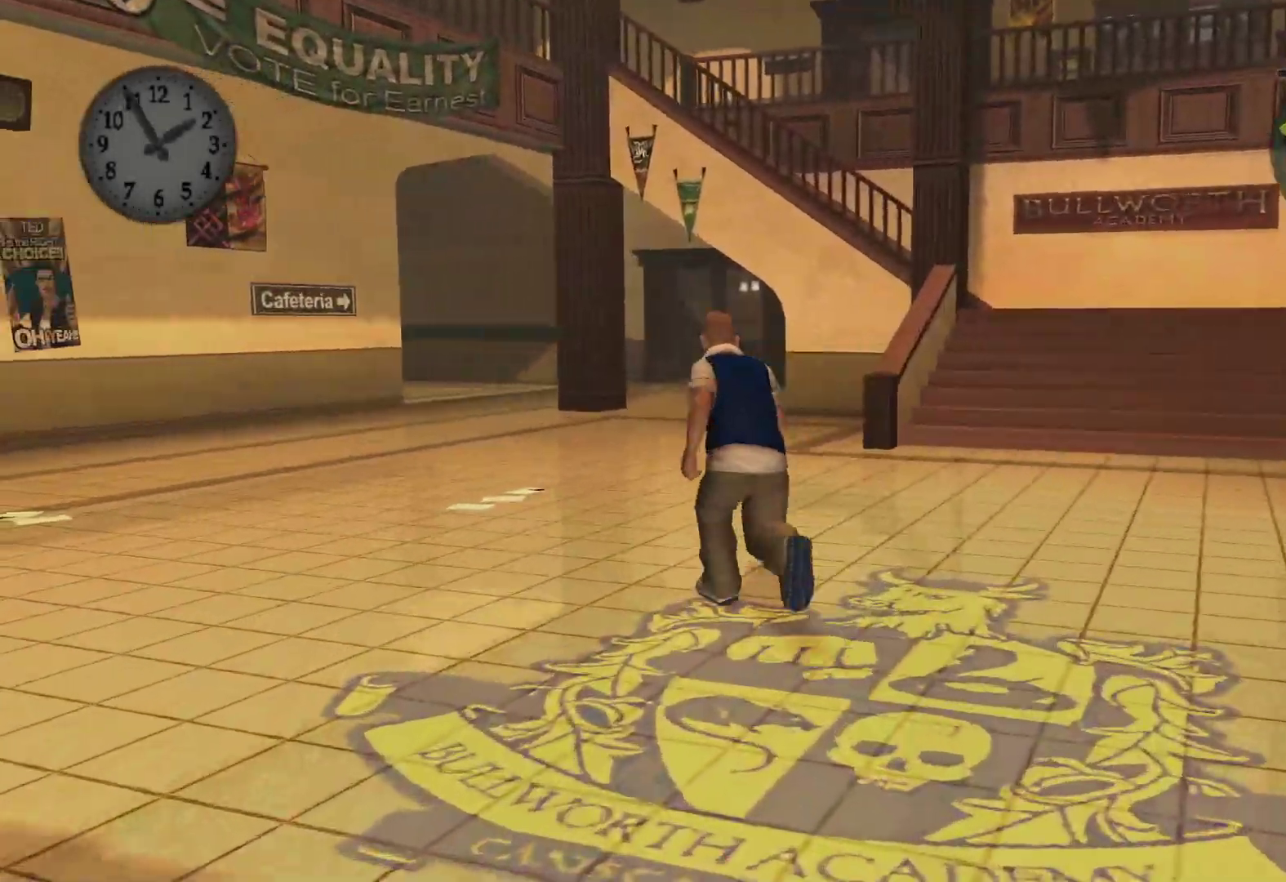
{"buttons": ["A"], "left_stick": "up", "right_stick": "center", "events": [[33, "A", "down"], [83, "left_stick", "up"], [133, "A", "up"], [233, "A", "down"], [333, "A", "up"], [433, "A", "down"]]}
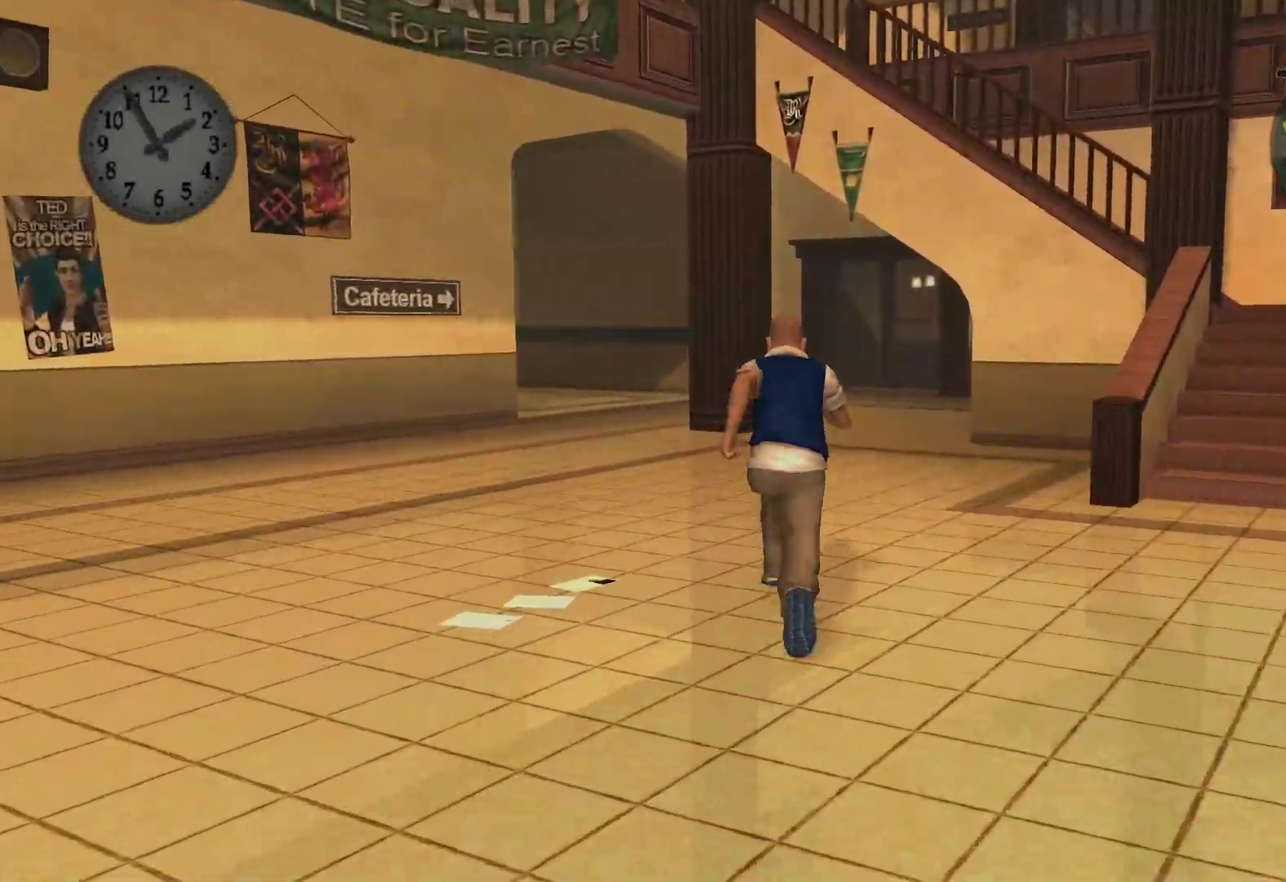
{"buttons": [], "left_stick": "up", "right_stick": "center", "events": [[67, "A", "up"], [167, "A", "down"], [283, "A", "up"], [383, "A", "down"], [500, "A", "up"]]}
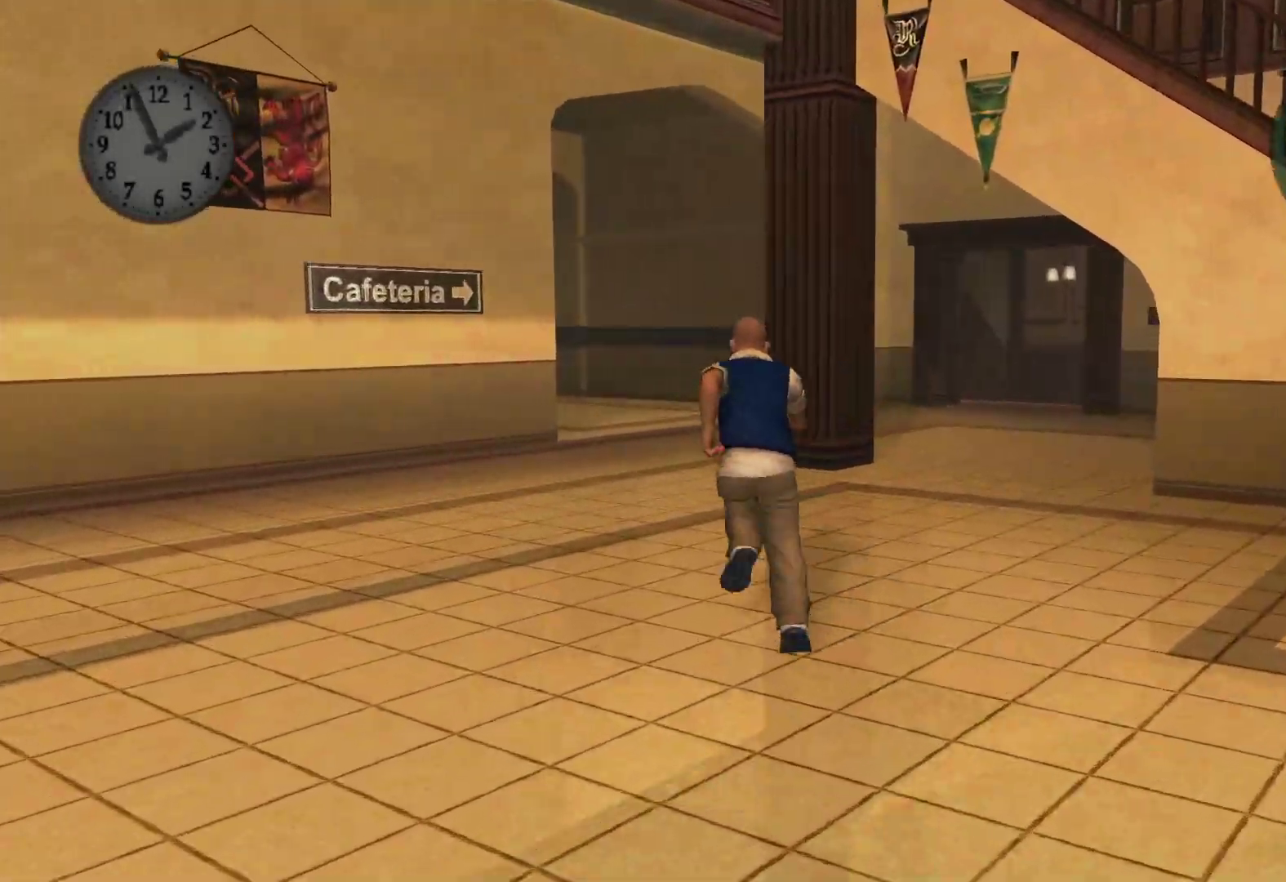
{"buttons": [], "left_stick": "up", "right_stick": "center", "events": [[100, "A", "down"], [217, "A", "up"], [350, "A", "down"], [383, "A", "up"]]}
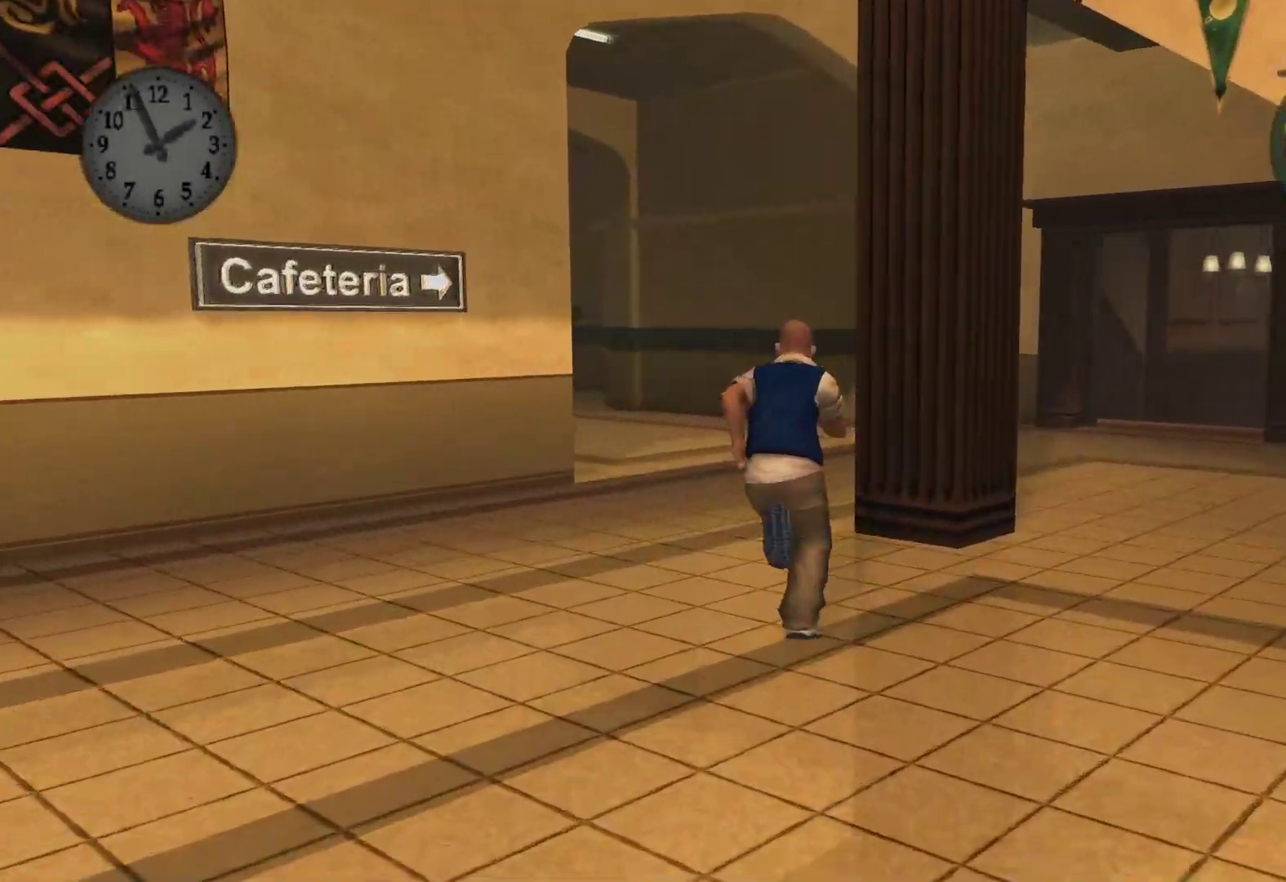
{"buttons": ["A"], "left_stick": "up", "right_stick": "center", "events": [[17, "A", "down"], [133, "A", "up"], [250, "A", "down"], [367, "A", "up"], [450, "A", "down"]]}
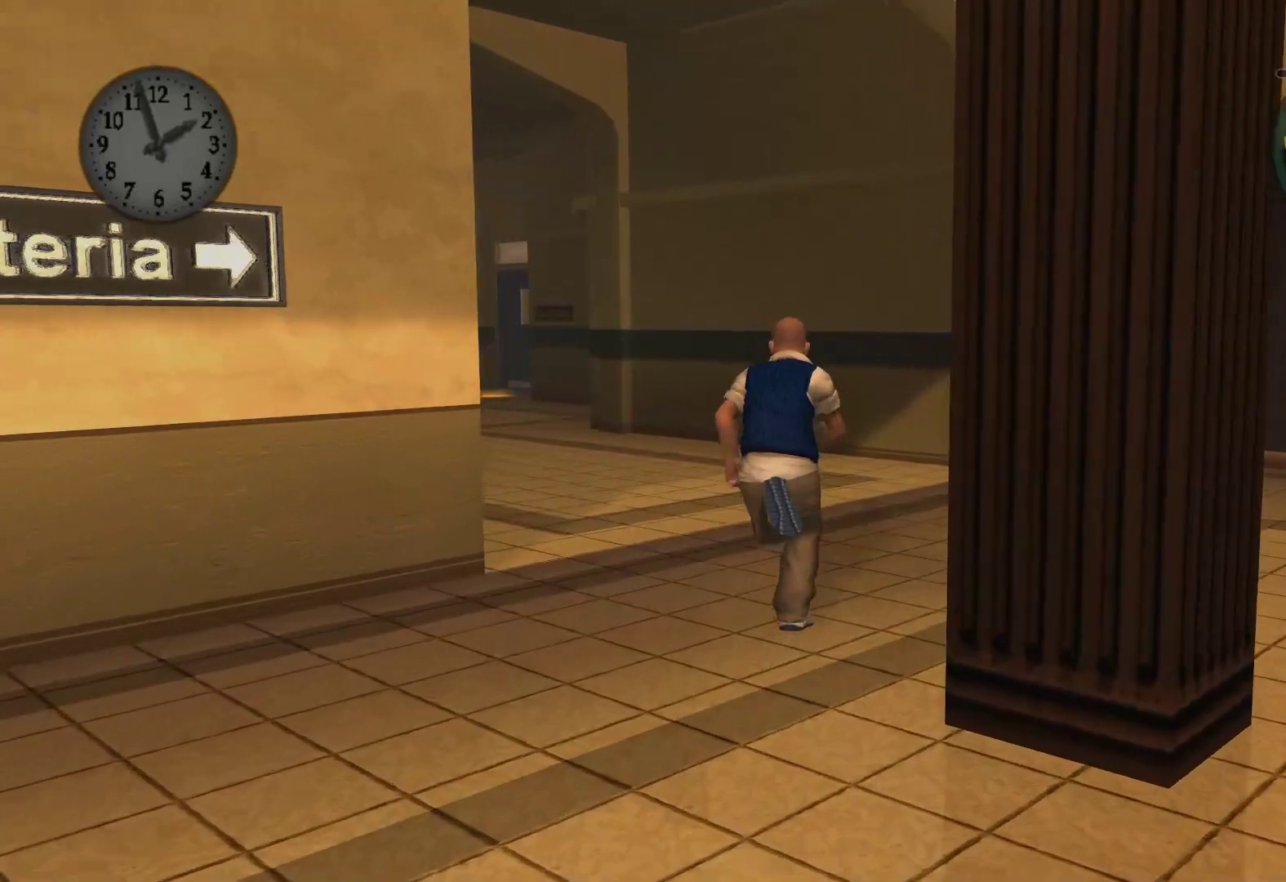
{"buttons": ["A"], "left_stick": "up", "right_stick": "center", "events": [[83, "A", "up"], [183, "A", "down"], [300, "A", "up"], [400, "A", "down"]]}
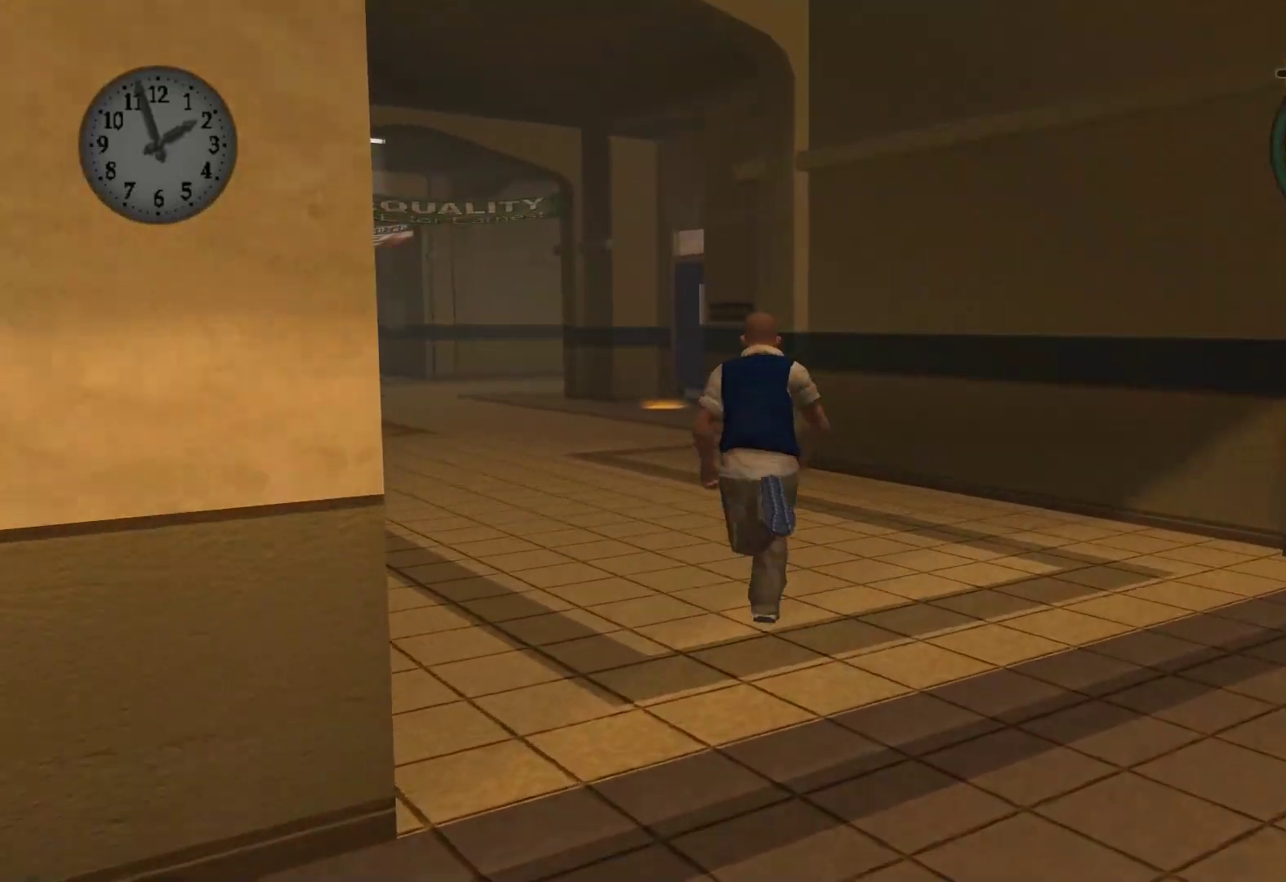
{"buttons": [], "left_stick": "up", "right_stick": "center", "events": [[33, "A", "up"], [133, "A", "down"], [233, "A", "up"], [350, "A", "down"], [450, "A", "up"]]}
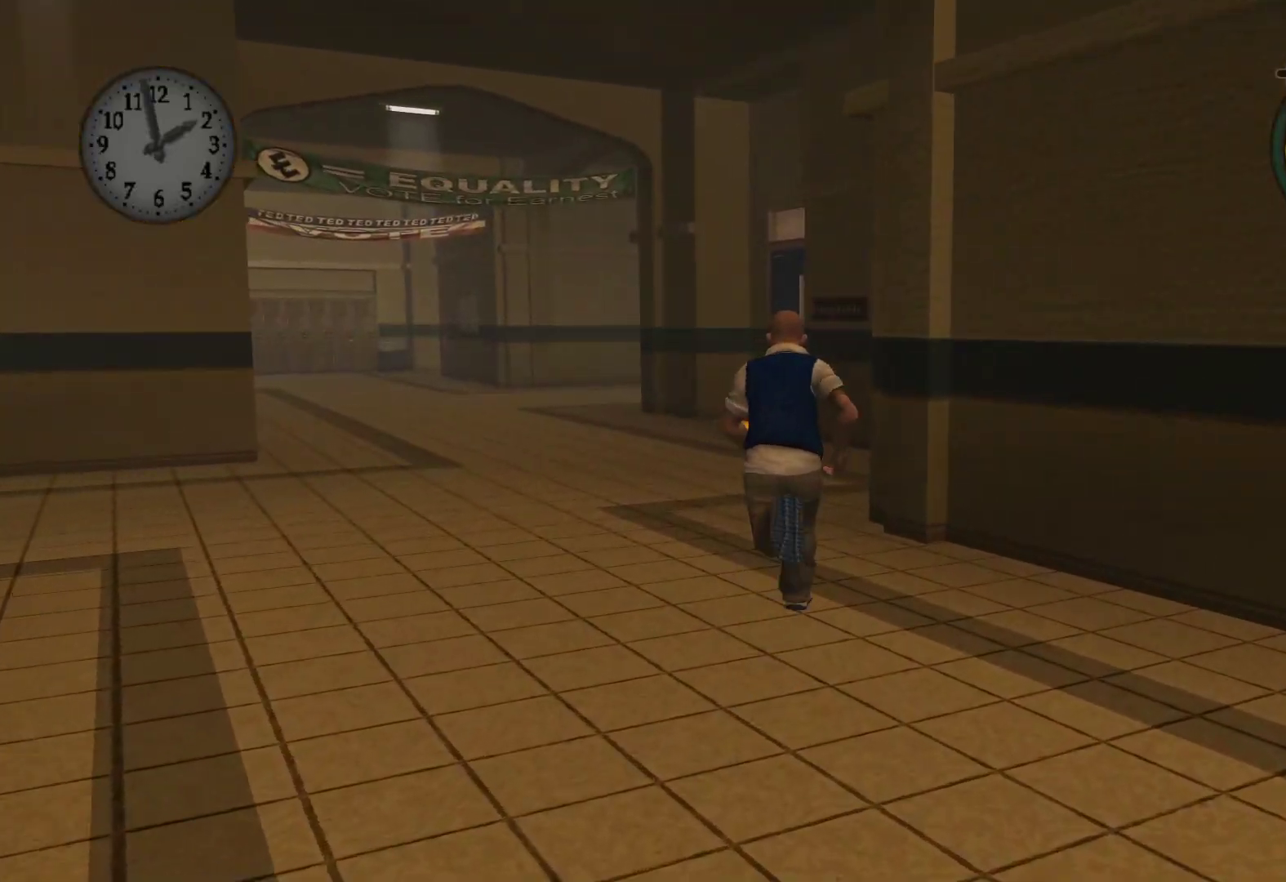
{"buttons": [], "left_stick": "up", "right_stick": "center", "events": [[67, "A", "down"], [183, "A", "up"], [300, "A", "down"], [417, "A", "up"]]}
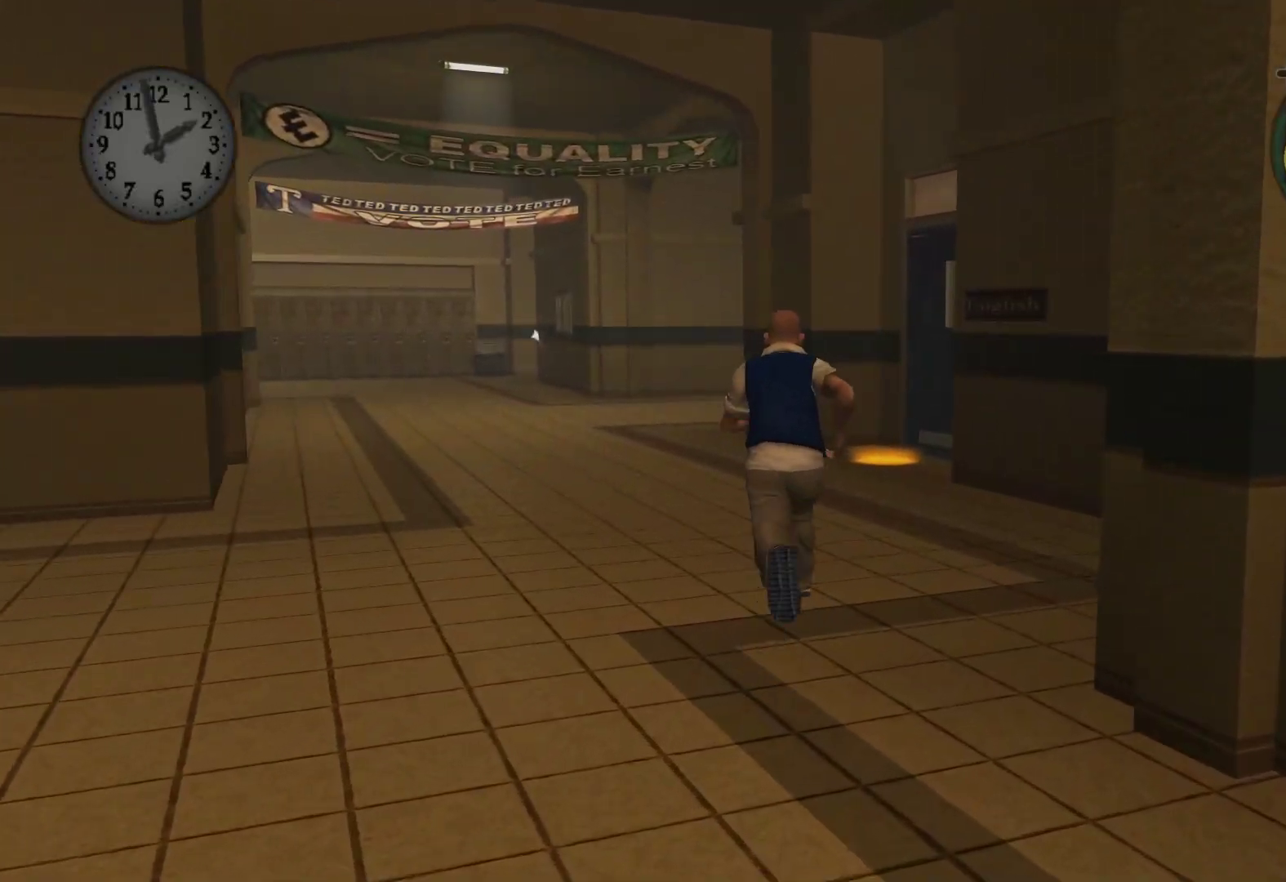
{"buttons": [], "left_stick": "up", "right_stick": "center", "events": [[83, "A", "down"], [267, "A", "up"]]}
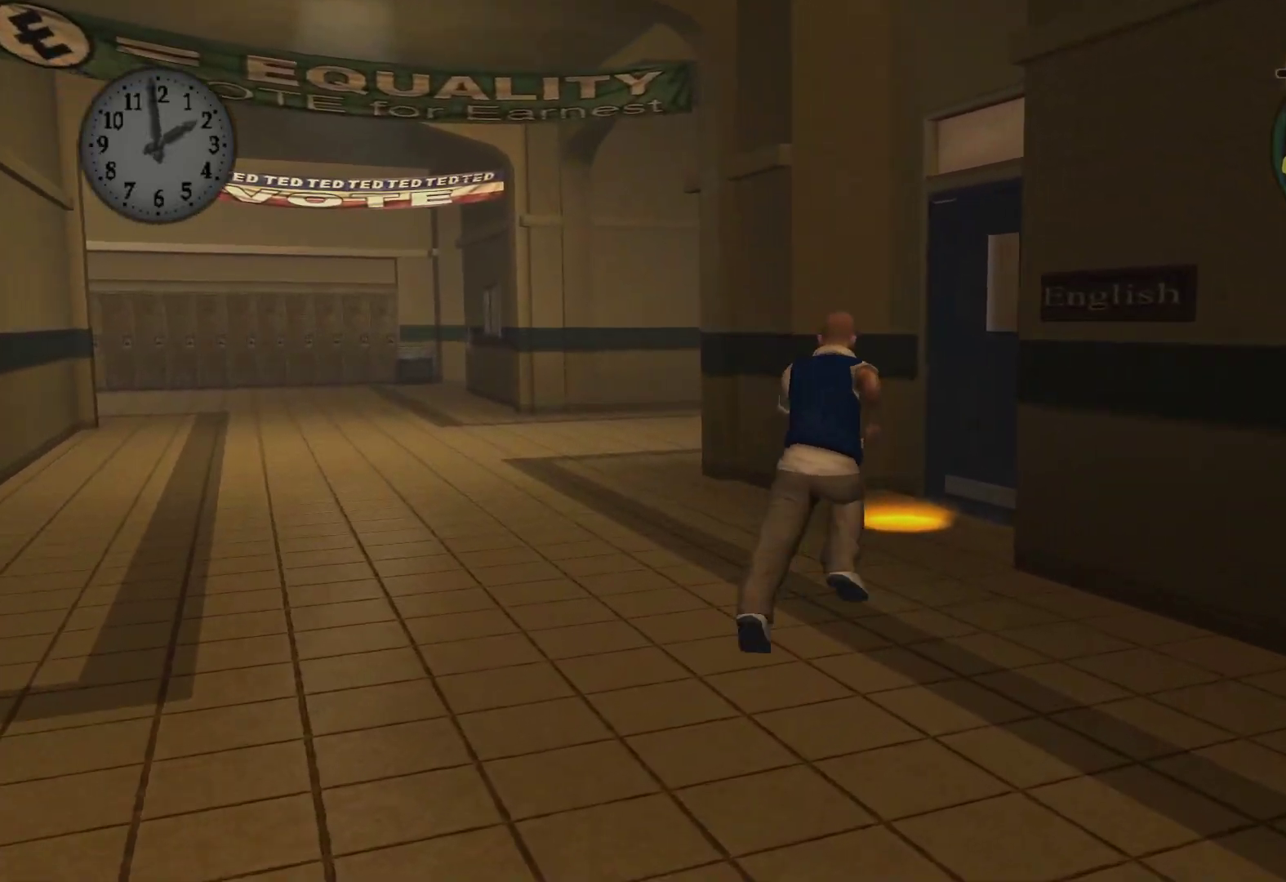
{"buttons": ["Y"], "left_stick": "up", "right_stick": "center", "events": [[467, "Y", "down"]]}
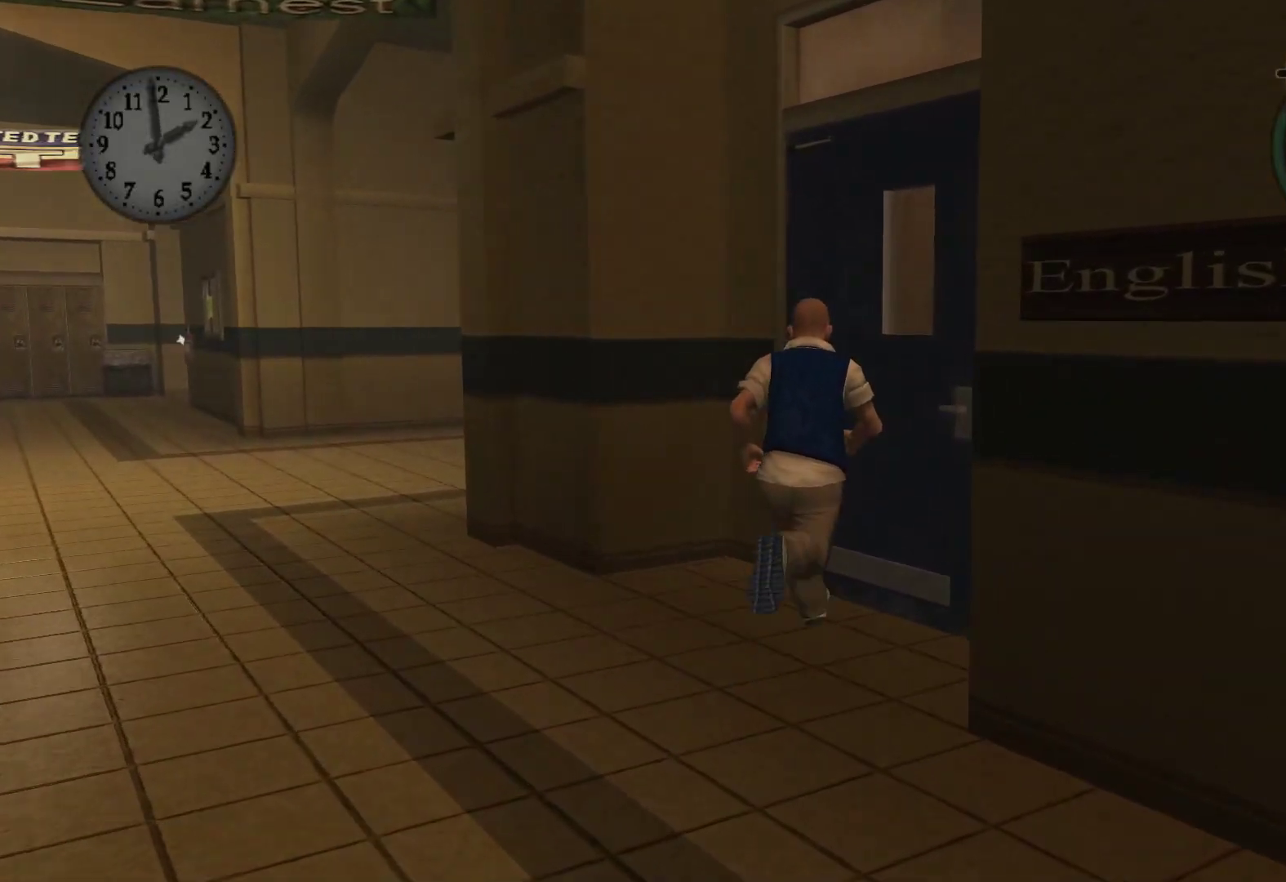
{"buttons": [], "left_stick": "center", "right_stick": "center", "events": [[100, "Y", "up"], [117, "left_stick", "center"]]}